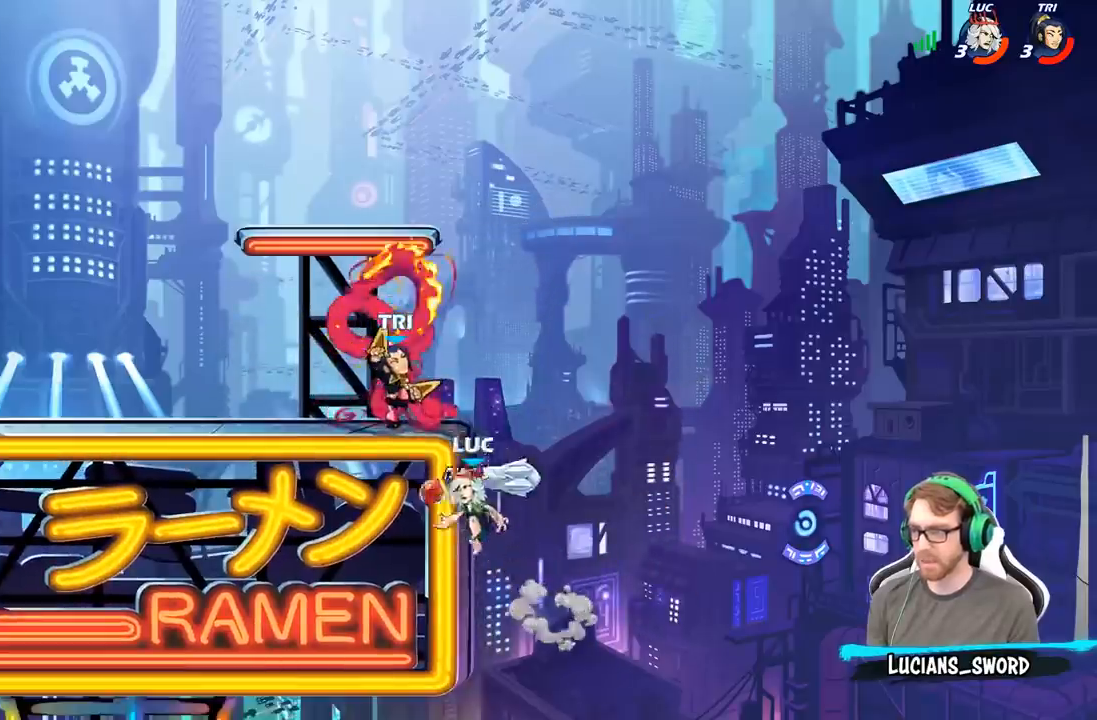
Gameplay with a controller (Xbox layout); each line is a JSON object with the inputs held at the frame after it (dt_ms = milliseconds from this image to that frame). "events" lists button and stick changes between this image and that frame as [ms after this image, input, new state], when the widget could be followed in between.
{"dt_ms": 500, "buttons": [], "left_stick": "left", "right_stick": "center", "events": [[17, "B", "down"], [33, "A", "up"], [33, "left_stick", "up-left"], [150, "B", "up"], [283, "left_stick", "left"]]}
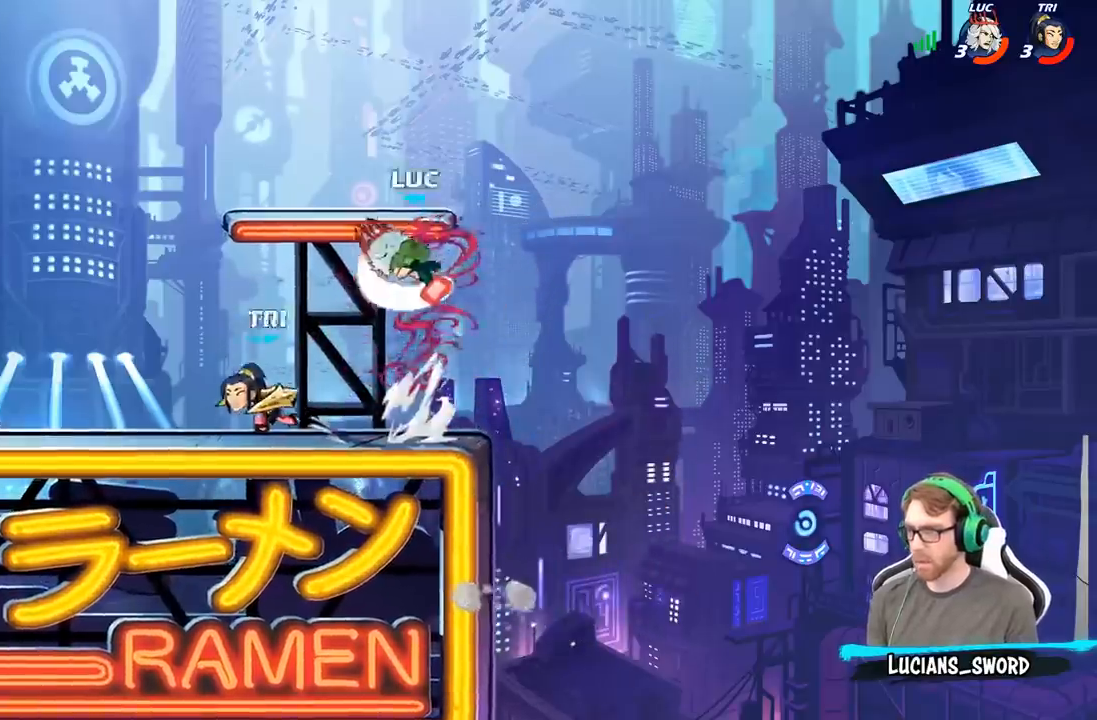
{"dt_ms": 500, "buttons": ["A"], "left_stick": "up-right", "right_stick": "center", "events": [[417, "left_stick", "up-right"], [500, "A", "down"]]}
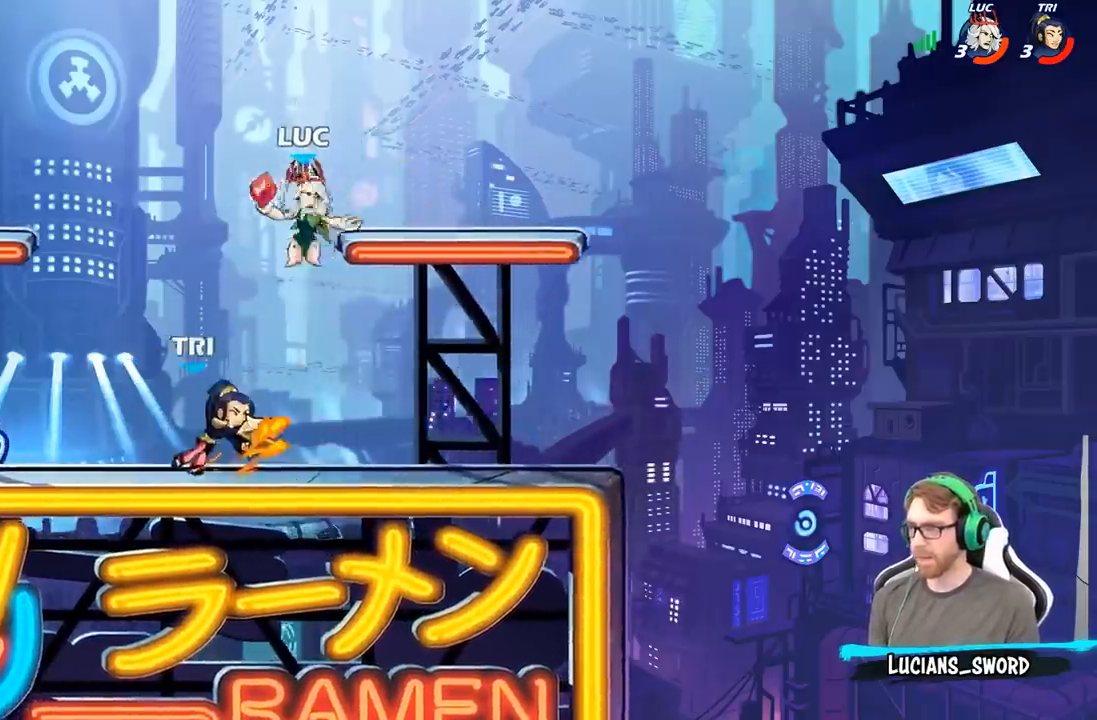
{"dt_ms": 500, "buttons": [], "left_stick": "down", "right_stick": "center", "events": [[100, "R2", "down"], [150, "A", "up"], [333, "R2", "up"], [400, "left_stick", "down"]]}
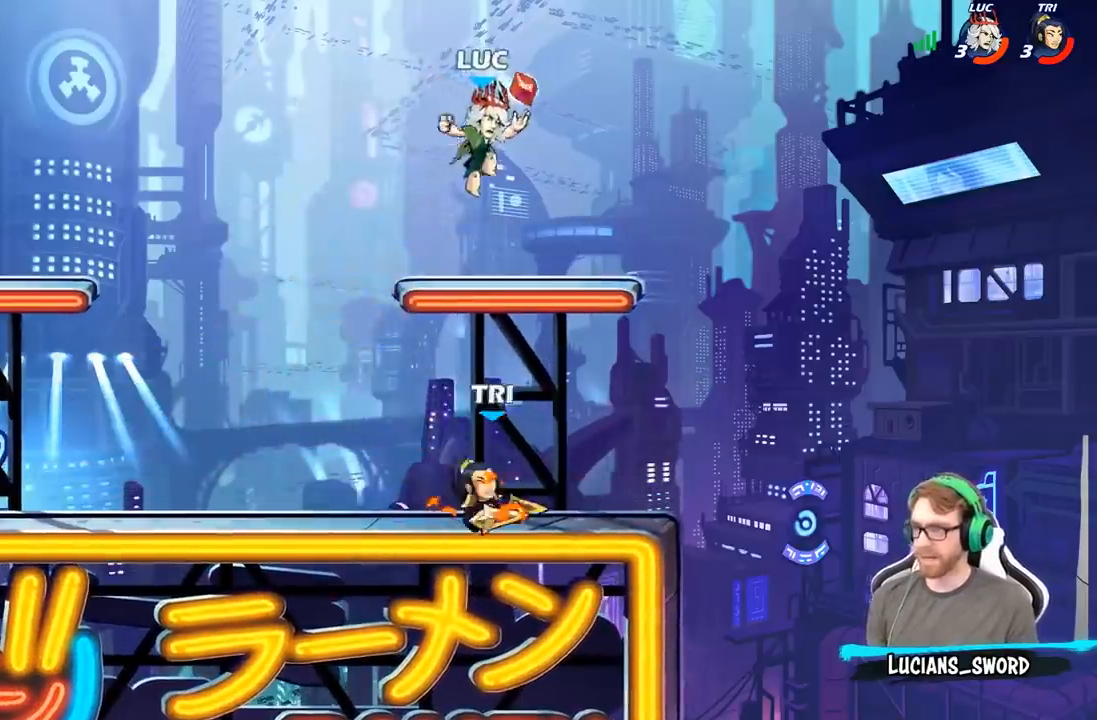
{"dt_ms": 500, "buttons": [], "left_stick": "center", "right_stick": "center", "events": [[267, "X", "down"], [300, "left_stick", "center"], [333, "X", "up"]]}
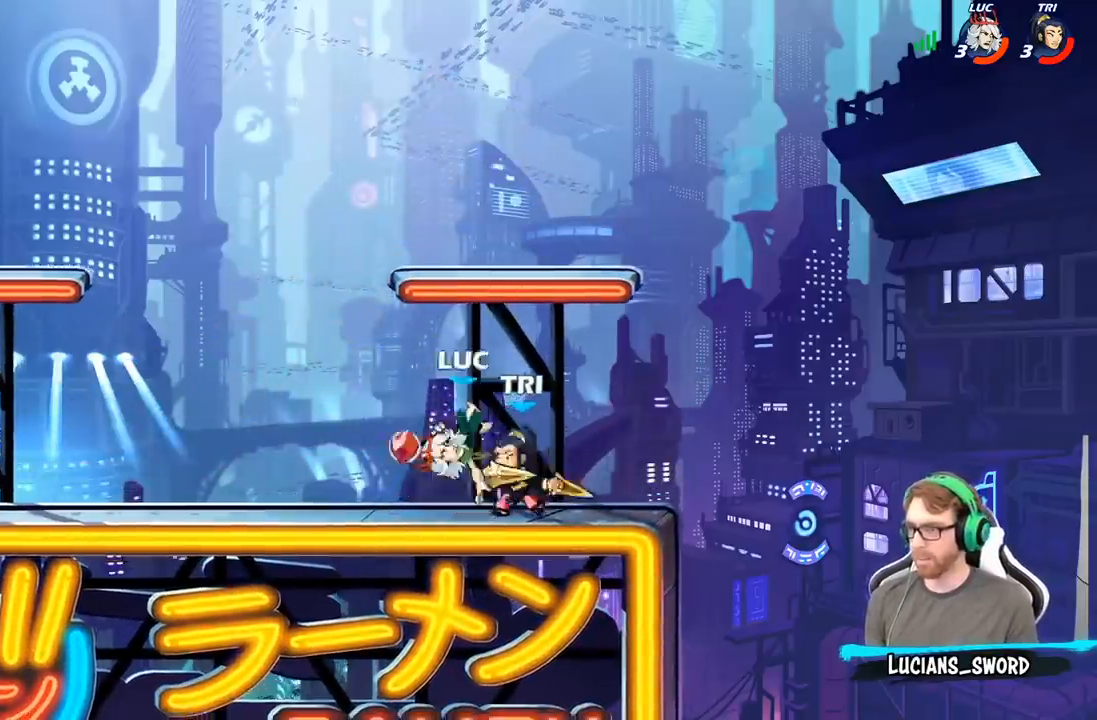
{"dt_ms": 500, "buttons": [], "left_stick": "right", "right_stick": "center", "events": [[183, "left_stick", "right"], [383, "A", "down"], [500, "A", "up"]]}
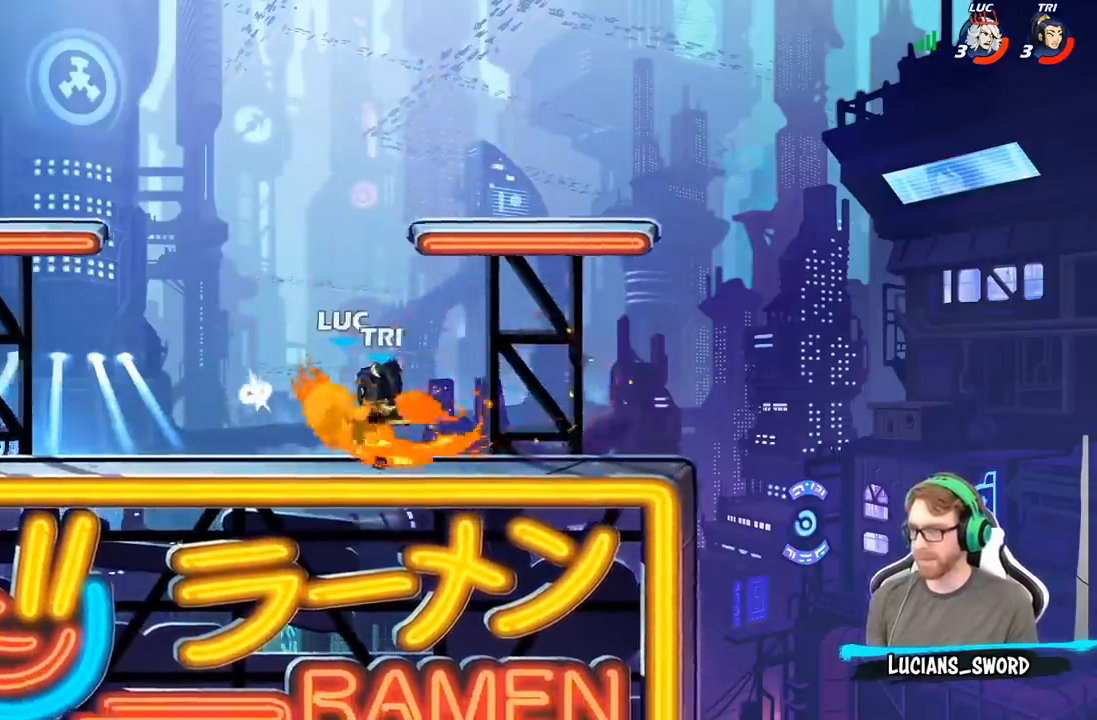
{"dt_ms": 500, "buttons": [], "left_stick": "right", "right_stick": "center", "events": [[133, "R2", "down"], [250, "R2", "up"], [367, "R2", "down"], [467, "R2", "up"]]}
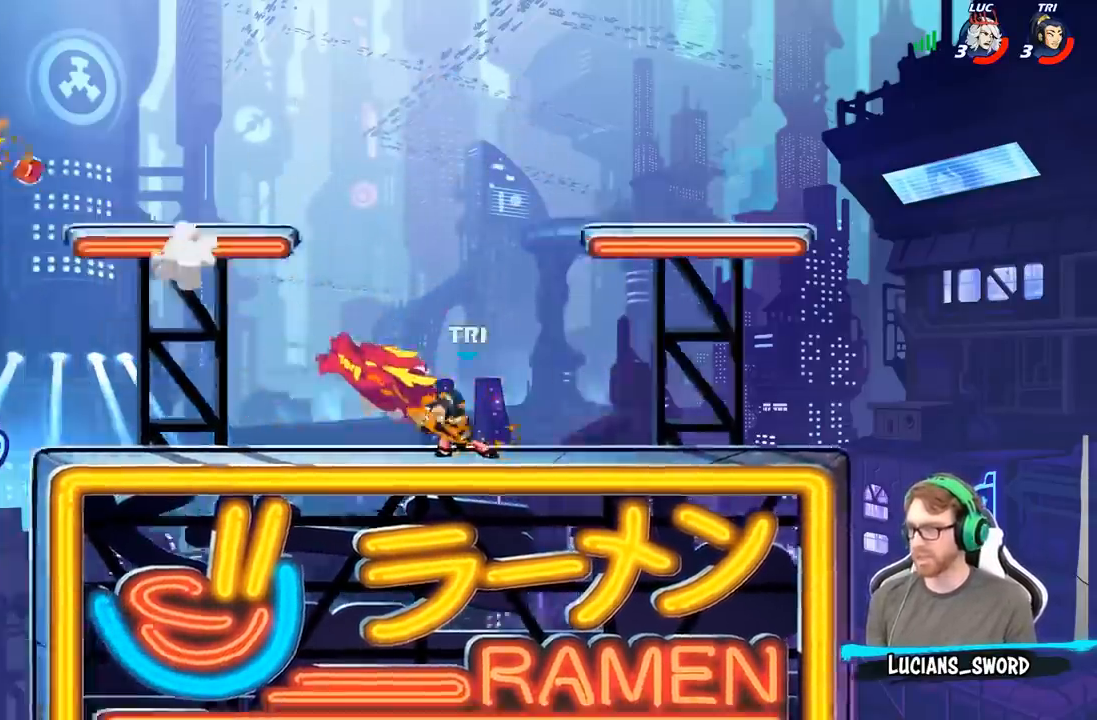
{"dt_ms": 500, "buttons": ["R2"], "left_stick": "right", "right_stick": "center", "events": [[67, "R2", "down"], [167, "R2", "up"], [267, "R2", "down"], [383, "R2", "up"], [483, "R2", "down"]]}
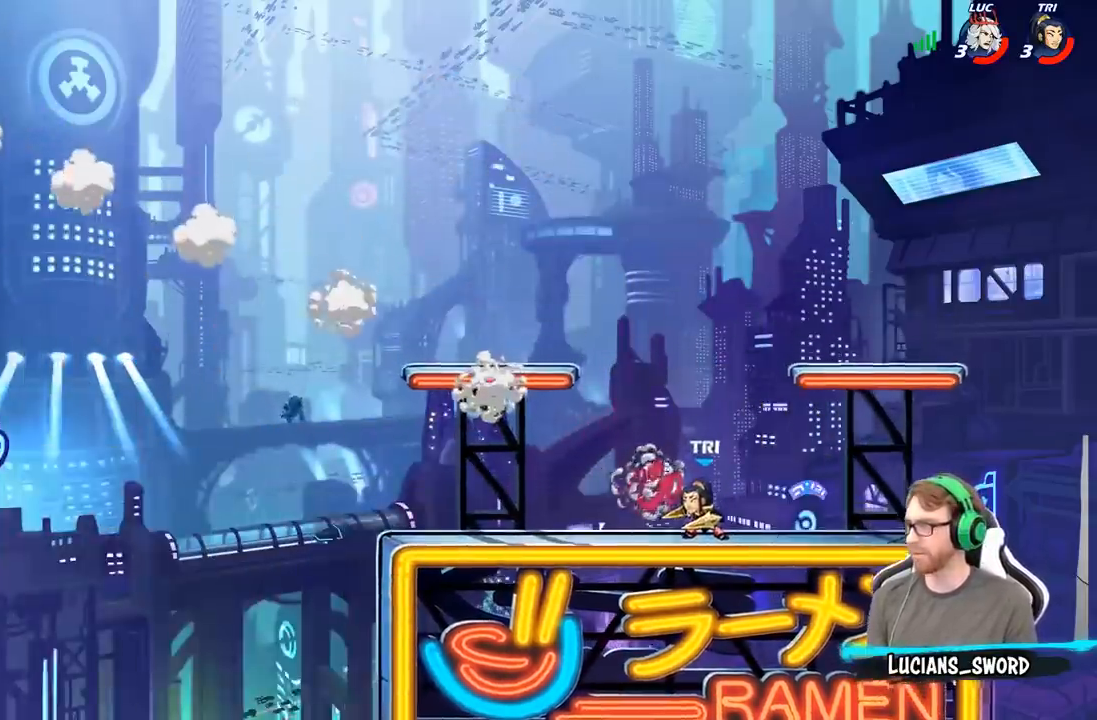
{"dt_ms": 500, "buttons": [], "left_stick": "right", "right_stick": "center", "events": [[67, "R2", "up"], [167, "R2", "down"], [250, "R2", "up"], [333, "R2", "down"], [483, "R2", "up"]]}
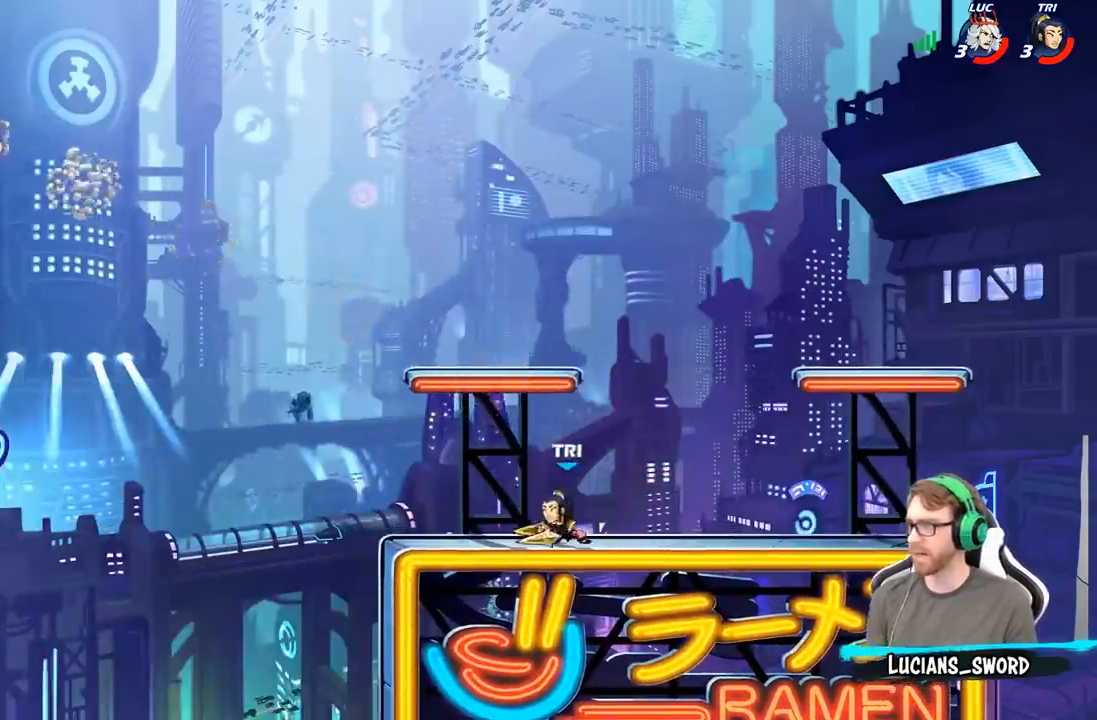
{"dt_ms": 500, "buttons": [], "left_stick": "right", "right_stick": "center", "events": [[100, "B", "down"], [200, "B", "up"]]}
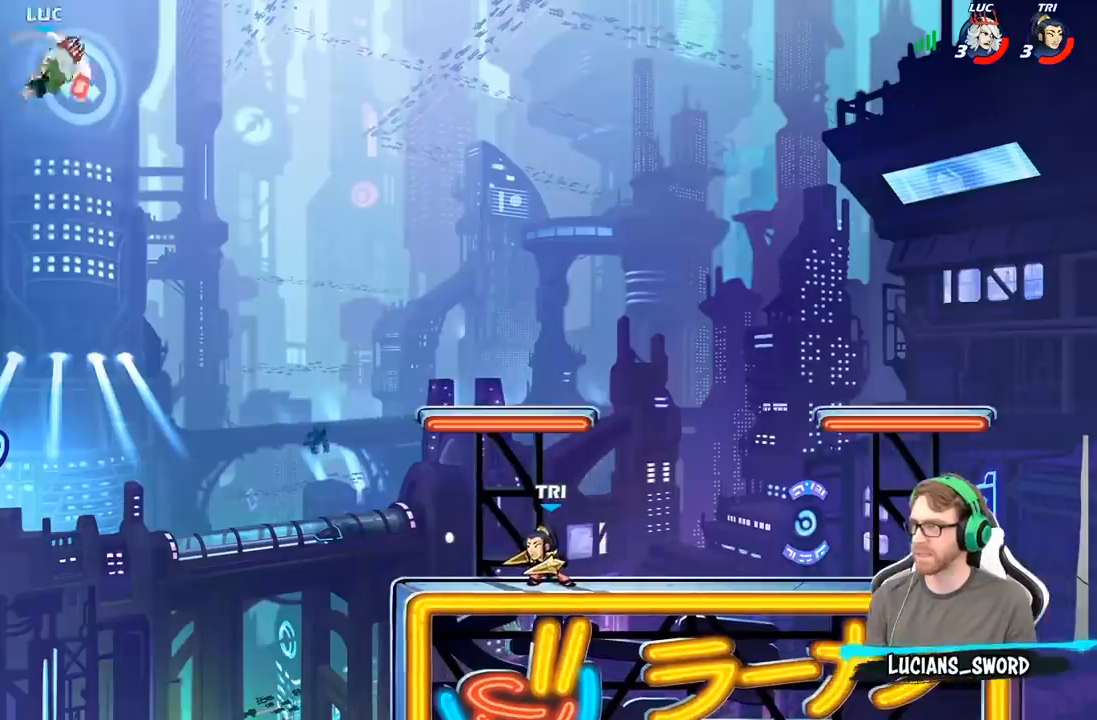
{"dt_ms": 500, "buttons": [], "left_stick": "left", "right_stick": "center", "events": [[233, "left_stick", "up"], [483, "left_stick", "left"]]}
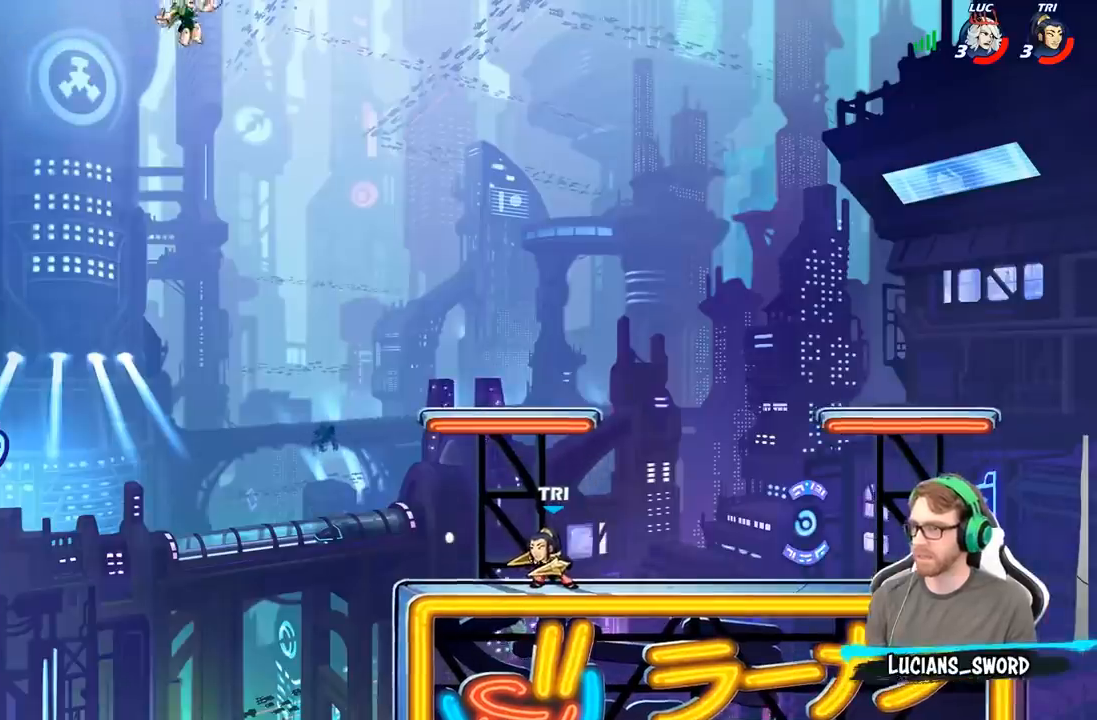
{"dt_ms": 500, "buttons": [], "left_stick": "down-right", "right_stick": "center", "events": [[33, "left_stick", "down-left"], [133, "left_stick", "down"], [400, "left_stick", "down-right"]]}
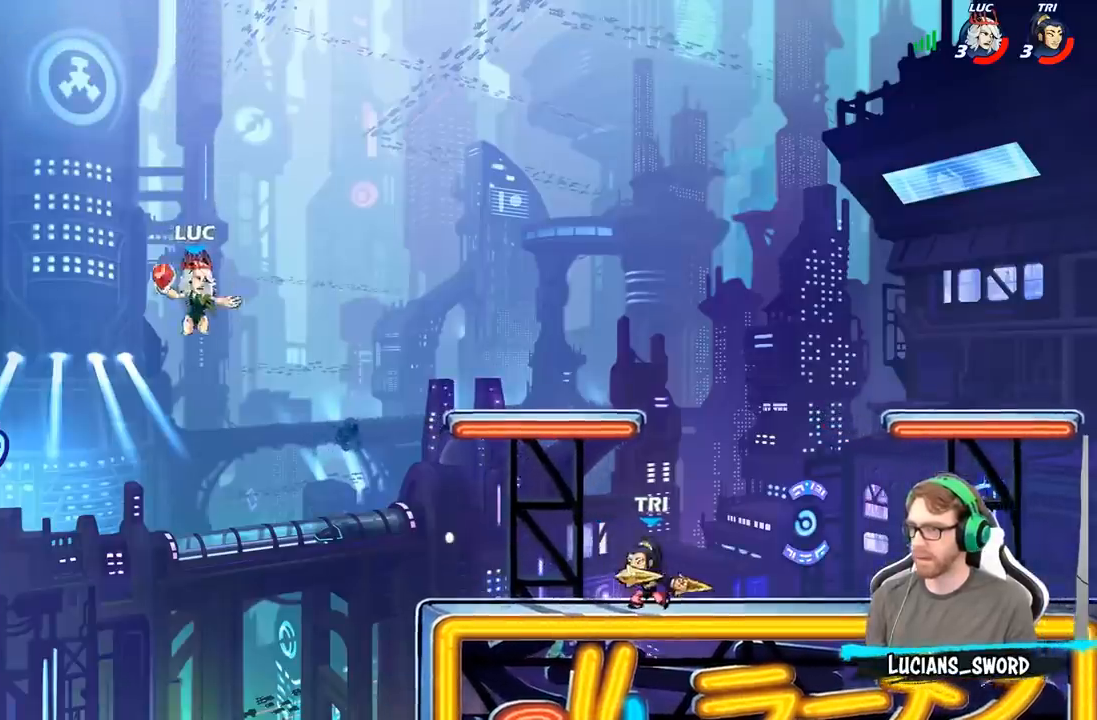
{"dt_ms": 500, "buttons": ["A"], "left_stick": "right", "right_stick": "center", "events": [[133, "left_stick", "right"], [217, "A", "down"], [333, "A", "up"], [417, "A", "down"]]}
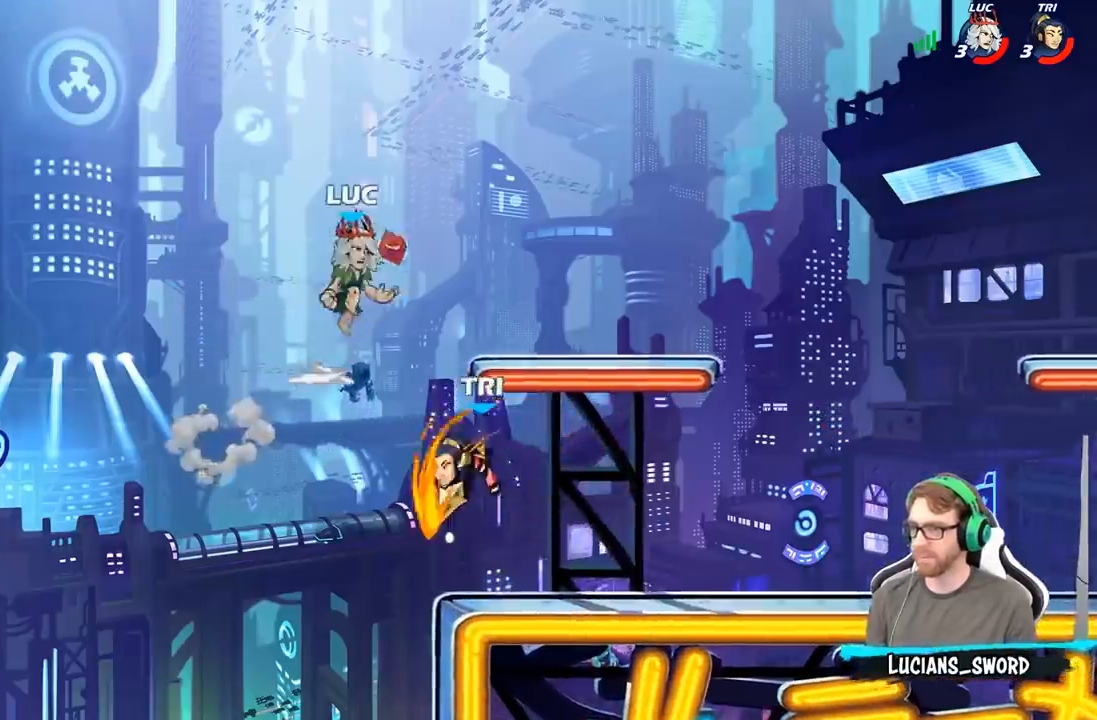
{"dt_ms": 500, "buttons": ["B"], "left_stick": "down-left", "right_stick": "center", "events": [[133, "A", "up"], [333, "left_stick", "down"], [400, "left_stick", "down-left"], [483, "B", "down"]]}
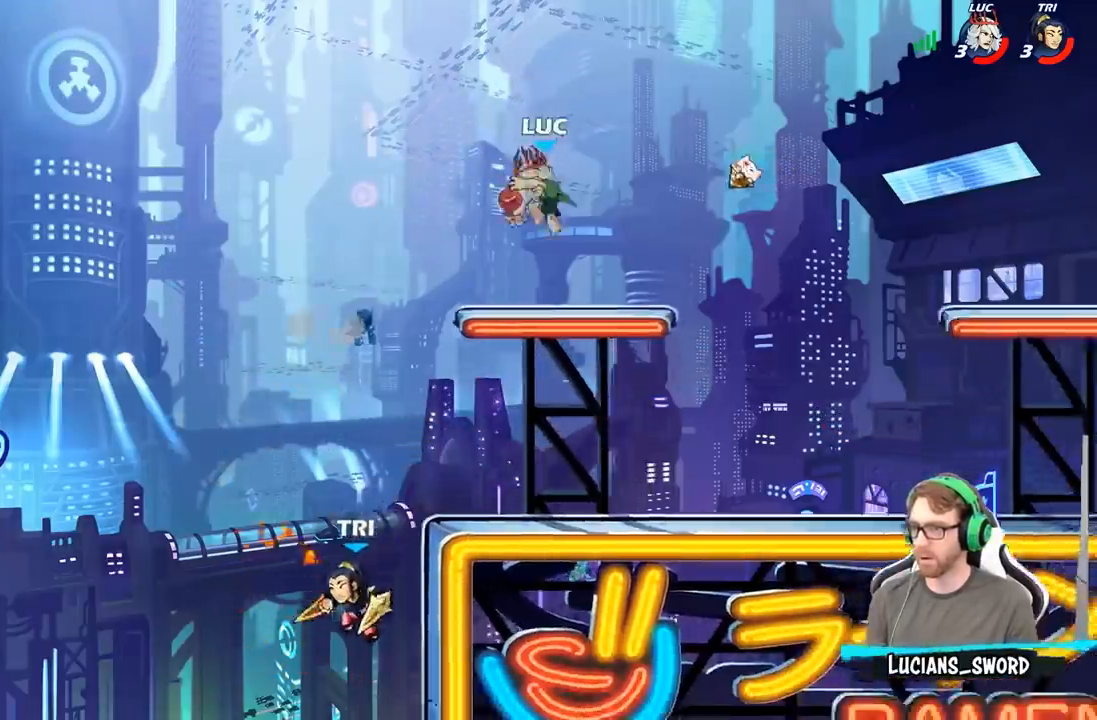
{"dt_ms": 500, "buttons": [], "left_stick": "center", "right_stick": "center", "events": [[200, "B", "up"], [250, "left_stick", "center"]]}
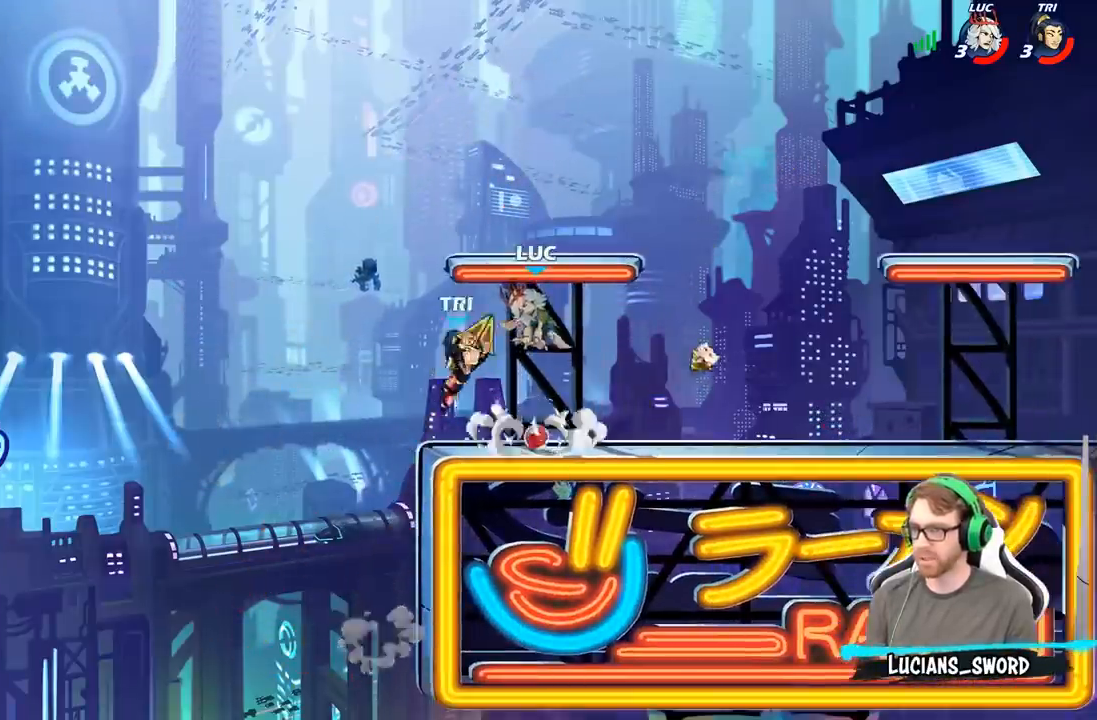
{"dt_ms": 500, "buttons": [], "left_stick": "left", "right_stick": "center", "events": [[350, "left_stick", "left"]]}
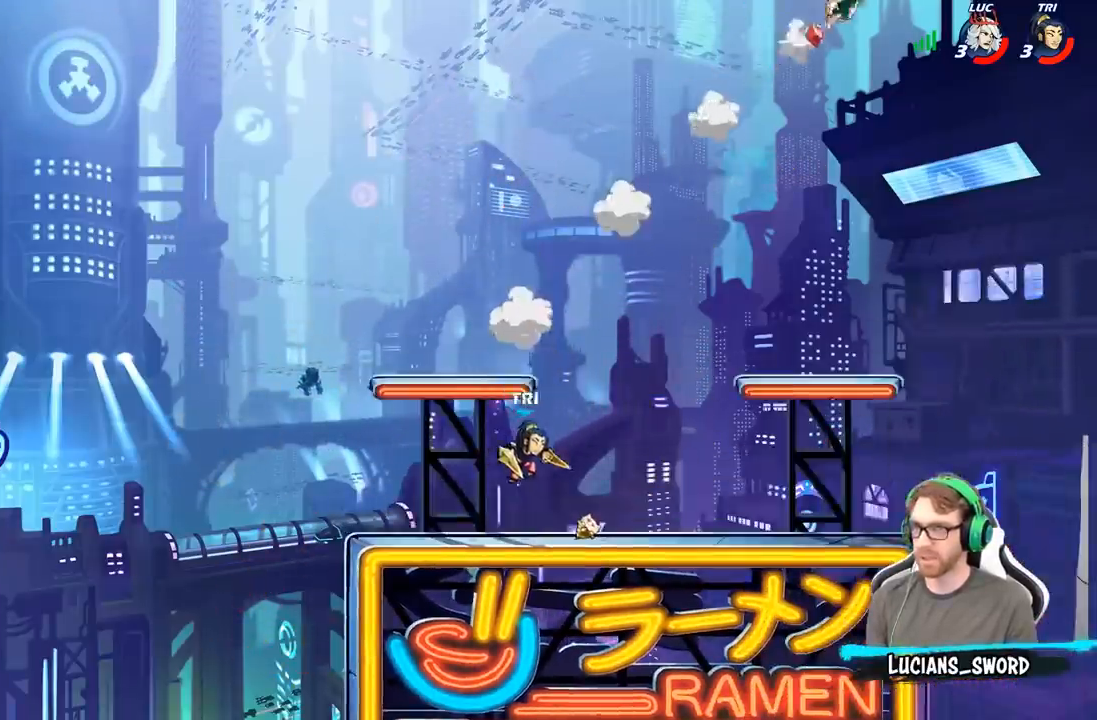
{"dt_ms": 500, "buttons": [], "left_stick": "left", "right_stick": "center", "events": [[83, "R2", "down"], [200, "R2", "up"], [300, "R2", "down"], [417, "R2", "up"]]}
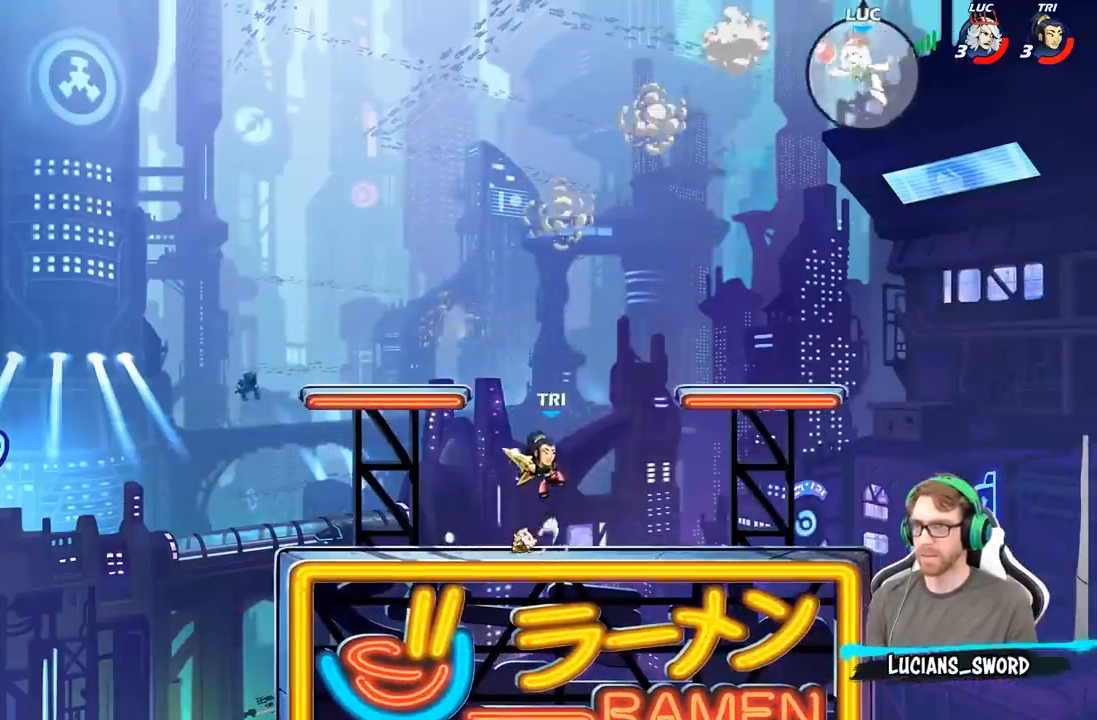
{"dt_ms": 500, "buttons": ["B"], "left_stick": "down-left", "right_stick": "center", "events": [[283, "left_stick", "down-left"], [417, "B", "down"]]}
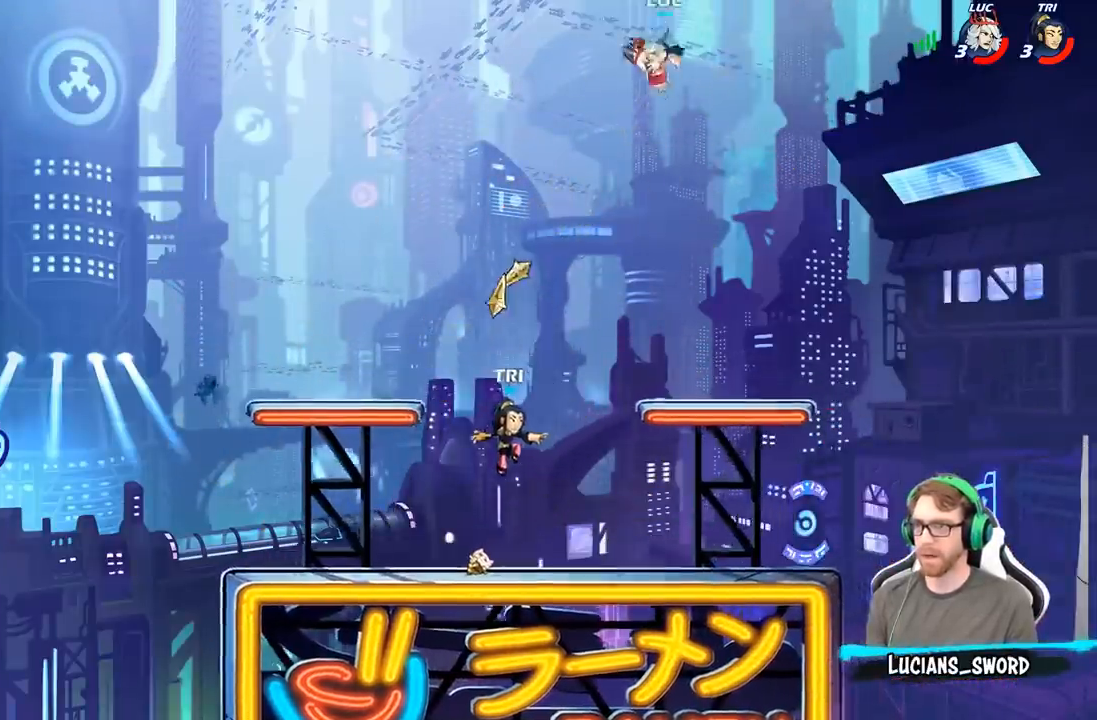
{"dt_ms": 500, "buttons": [], "left_stick": "center", "right_stick": "center", "events": [[417, "B", "up"], [450, "left_stick", "center"]]}
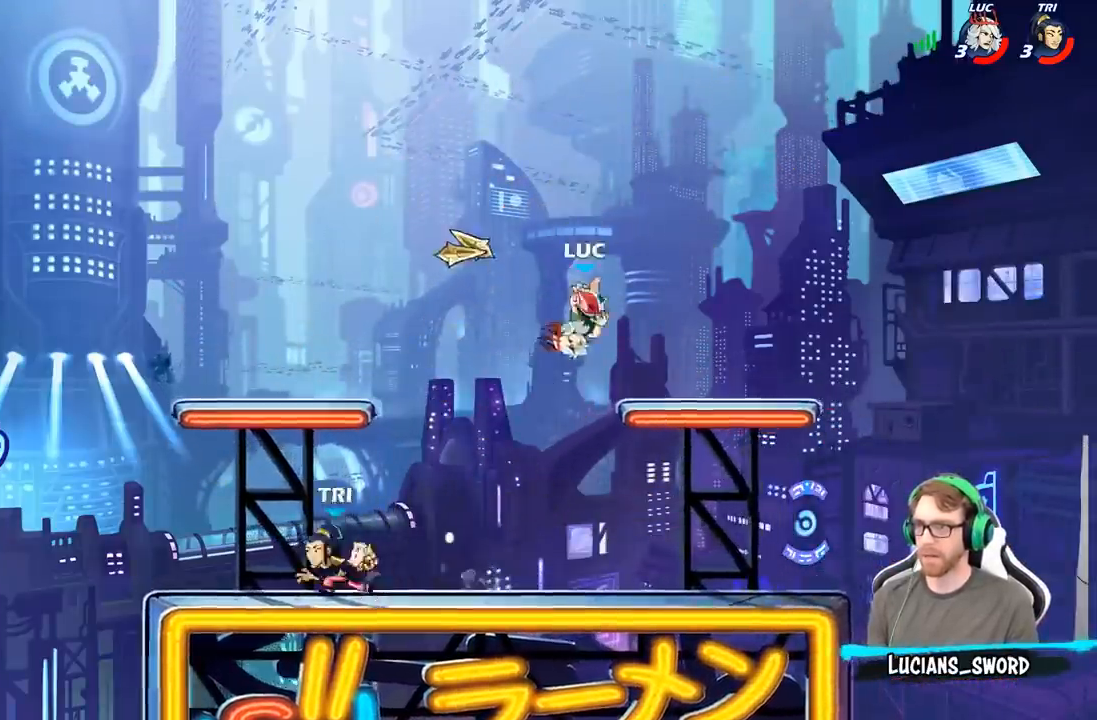
{"dt_ms": 500, "buttons": [], "left_stick": "up-right", "right_stick": "center", "events": [[167, "left_stick", "right"], [483, "left_stick", "up-right"]]}
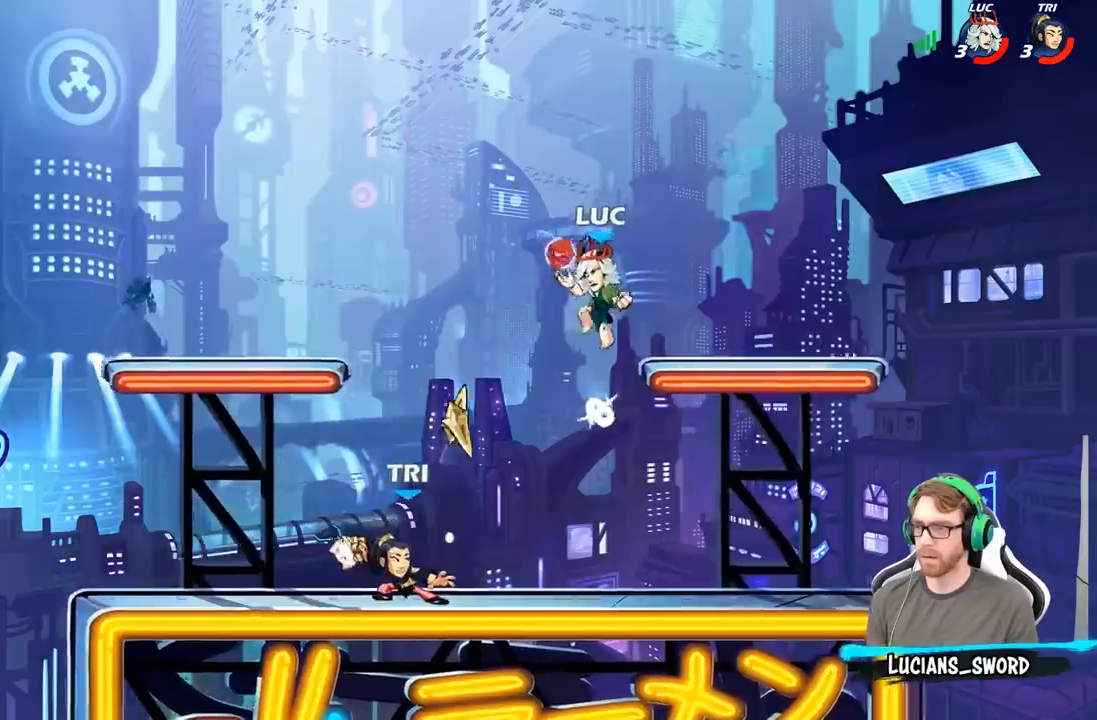
{"dt_ms": 500, "buttons": [], "left_stick": "down-left", "right_stick": "center", "events": [[150, "left_stick", "up-left"], [167, "A", "down"], [350, "A", "up"], [467, "left_stick", "down-left"]]}
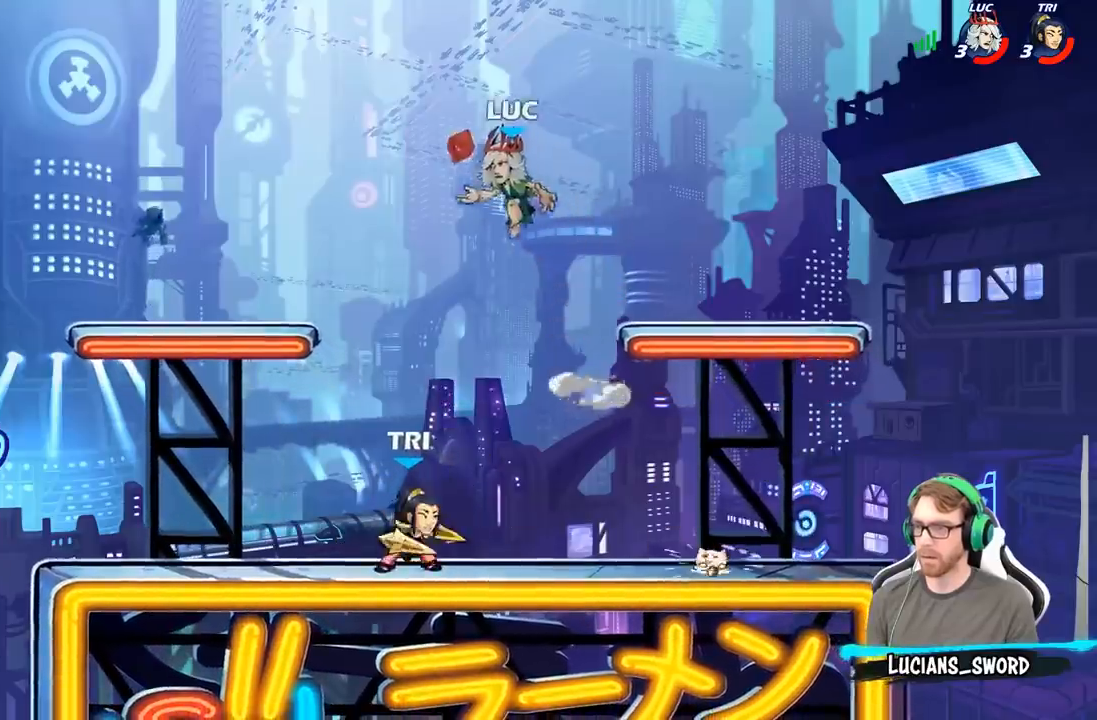
{"dt_ms": 500, "buttons": [], "left_stick": "down-left", "right_stick": "center", "events": [[67, "left_stick", "down-right"], [150, "left_stick", "up-left"], [283, "left_stick", "down-left"]]}
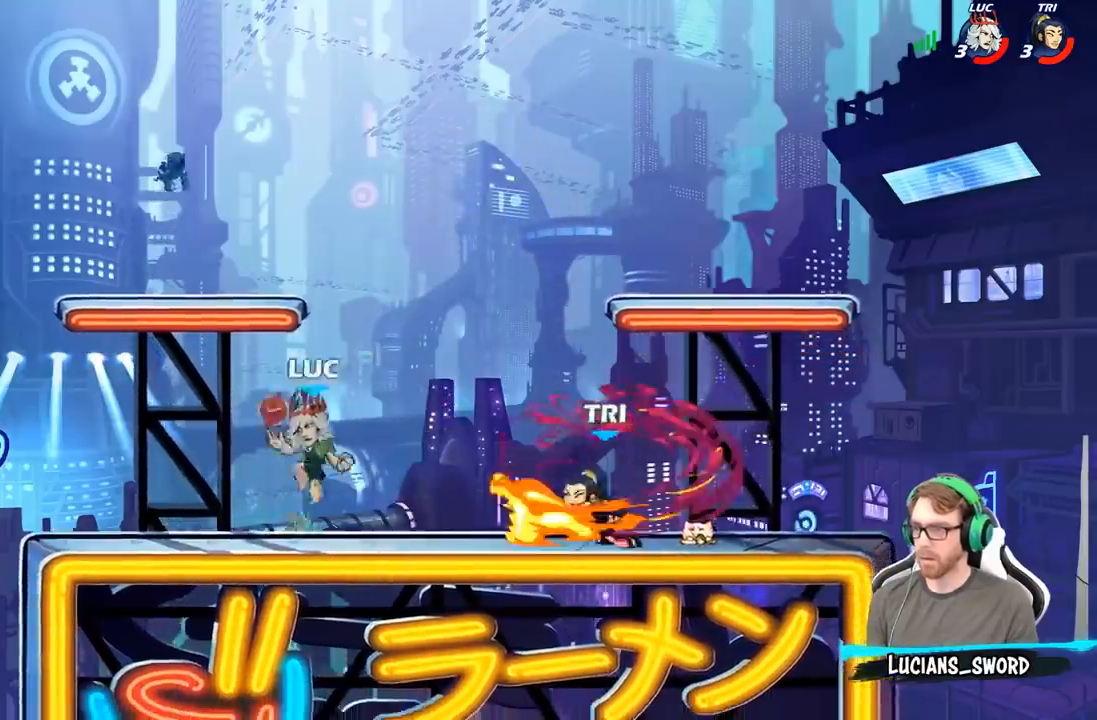
{"dt_ms": 500, "buttons": [], "left_stick": "right", "right_stick": "center", "events": [[17, "left_stick", "left"], [283, "left_stick", "up-right"], [383, "left_stick", "right"]]}
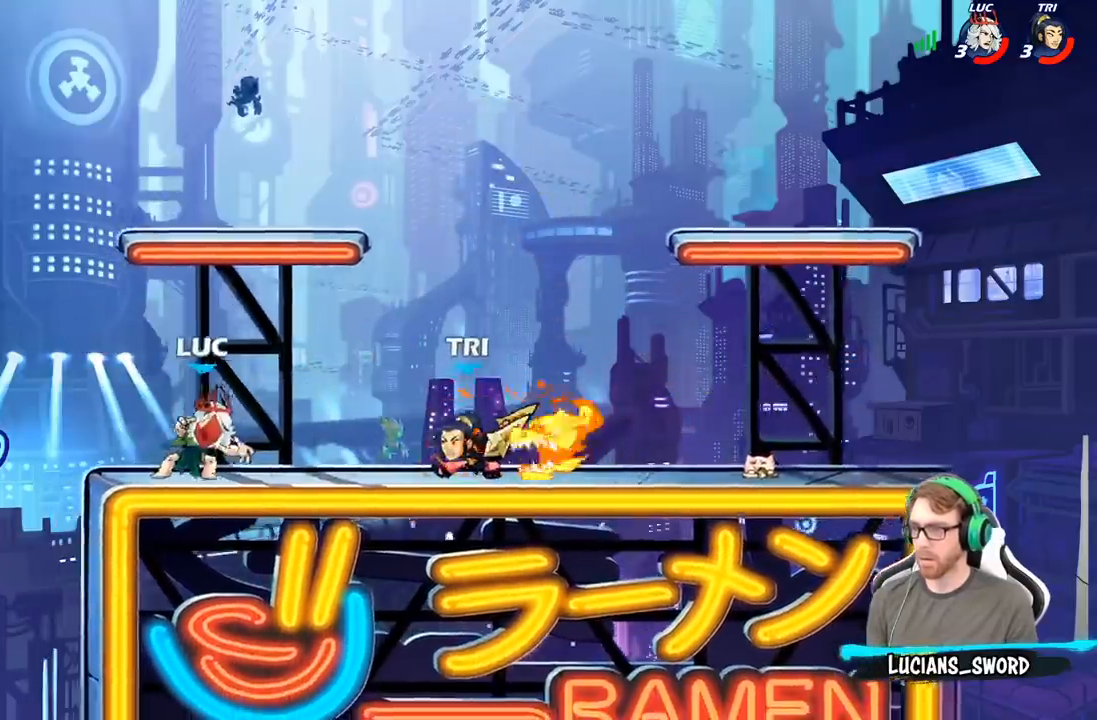
{"dt_ms": 500, "buttons": [], "left_stick": "right", "right_stick": "center", "events": [[83, "X", "down"], [200, "X", "up"], [300, "left_stick", "center"], [500, "left_stick", "right"]]}
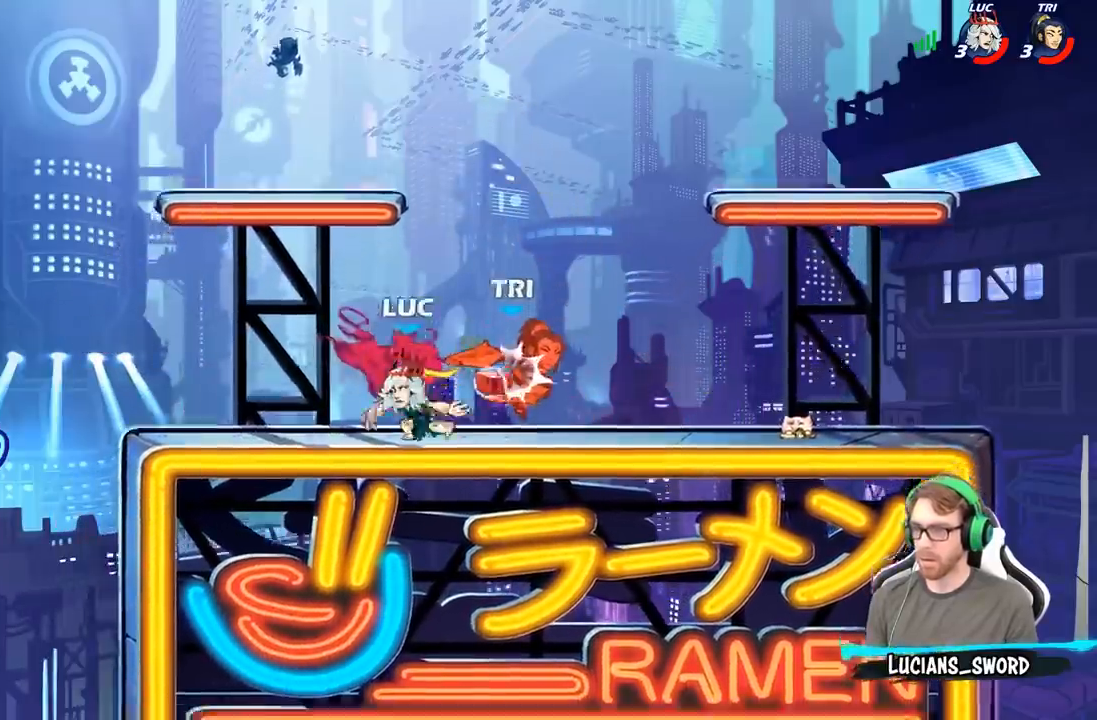
{"dt_ms": 500, "buttons": [], "left_stick": "center", "right_stick": "center", "events": [[67, "A", "down"], [117, "X", "down"], [150, "A", "up"], [150, "right_stick", "down-left"], [183, "X", "up"], [200, "right_stick", "center"], [217, "left_stick", "center"]]}
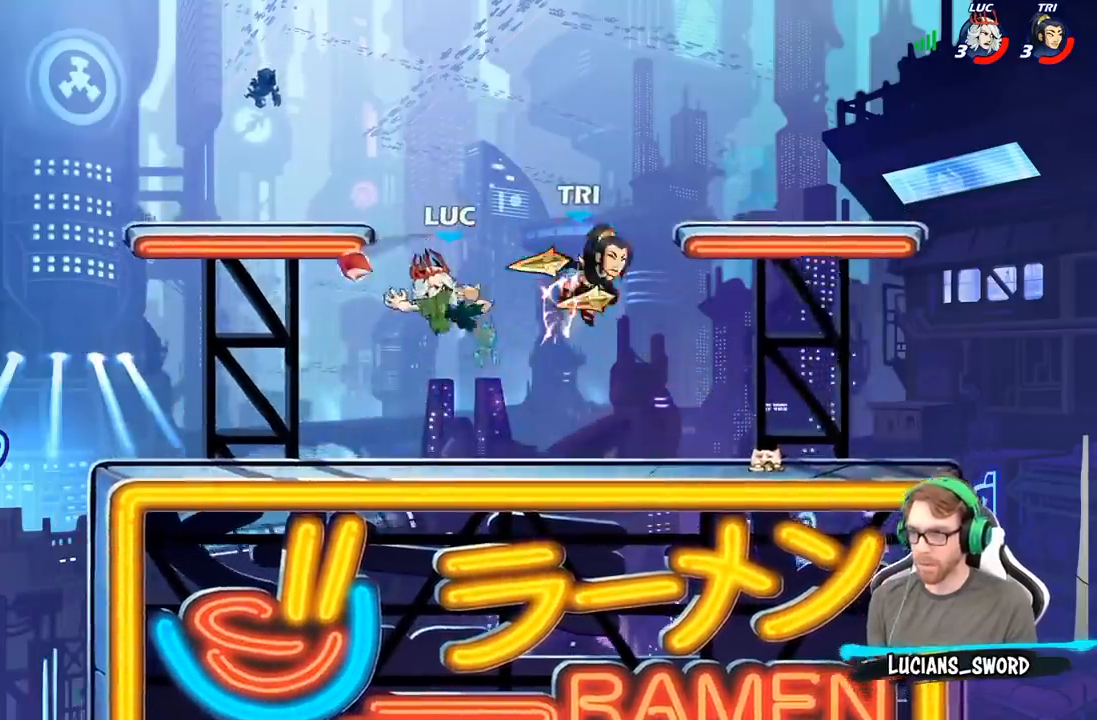
{"dt_ms": 500, "buttons": [], "left_stick": "center", "right_stick": "center", "events": []}
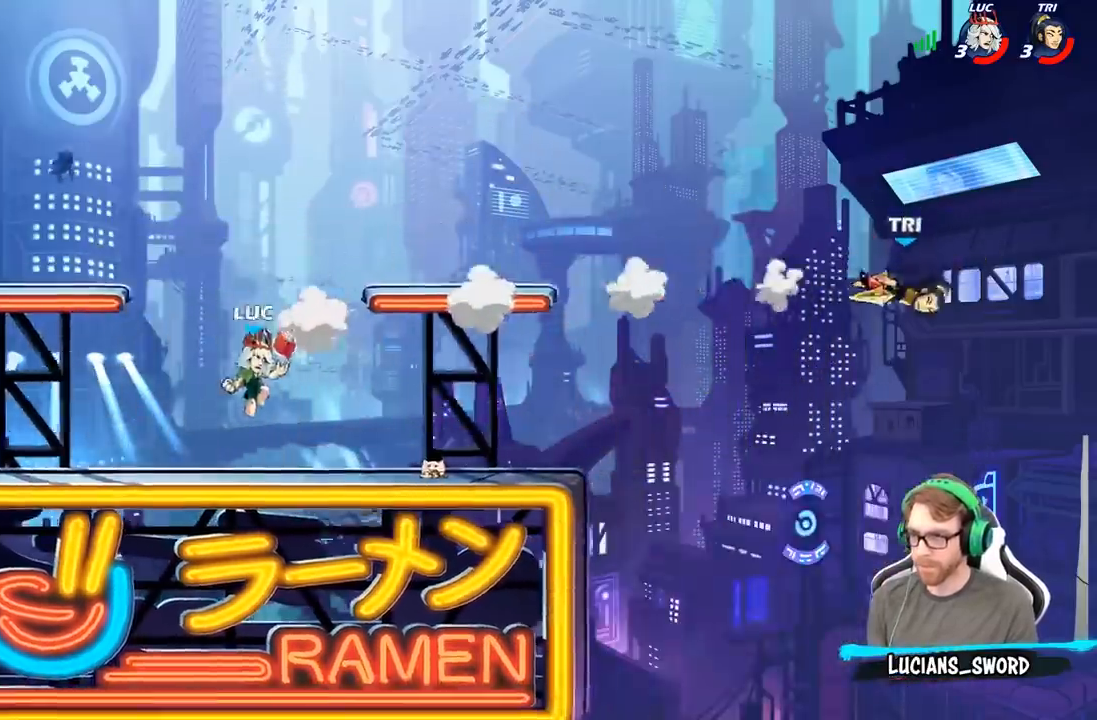
{"dt_ms": 500, "buttons": [], "left_stick": "center", "right_stick": "center", "events": [[217, "A", "down"], [217, "left_stick", "right"], [300, "A", "up"], [300, "left_stick", "down-right"], [350, "R1", "down"], [433, "R1", "up"], [500, "left_stick", "center"]]}
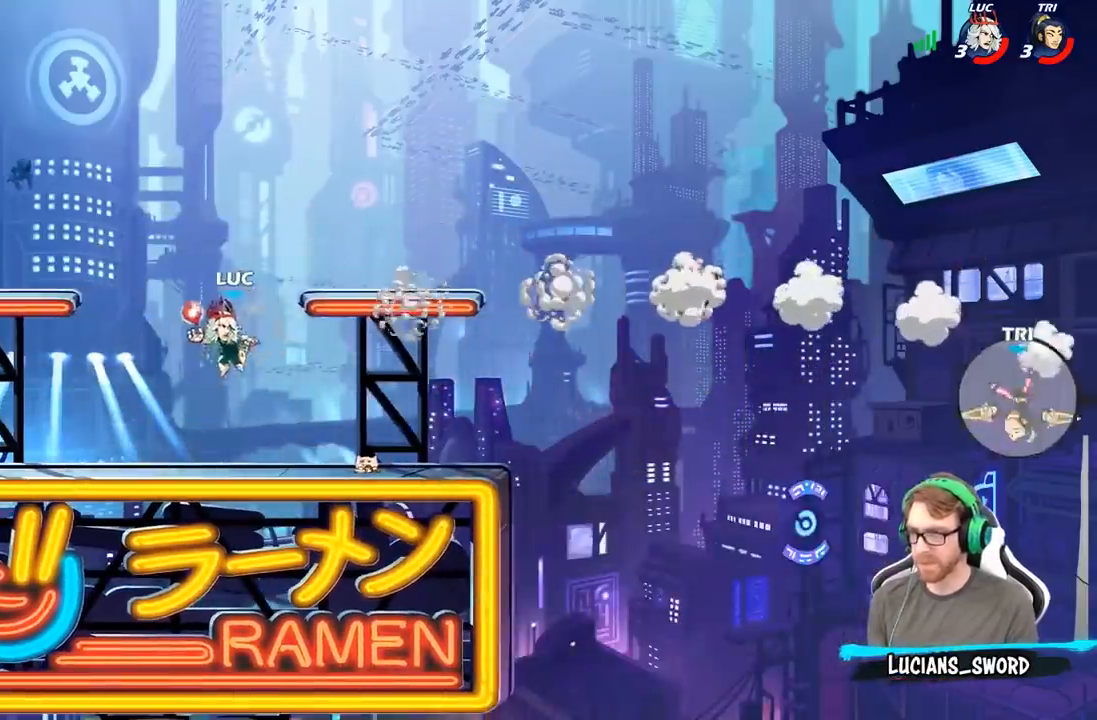
{"dt_ms": 500, "buttons": [], "left_stick": "right", "right_stick": "center", "events": [[483, "left_stick", "right"]]}
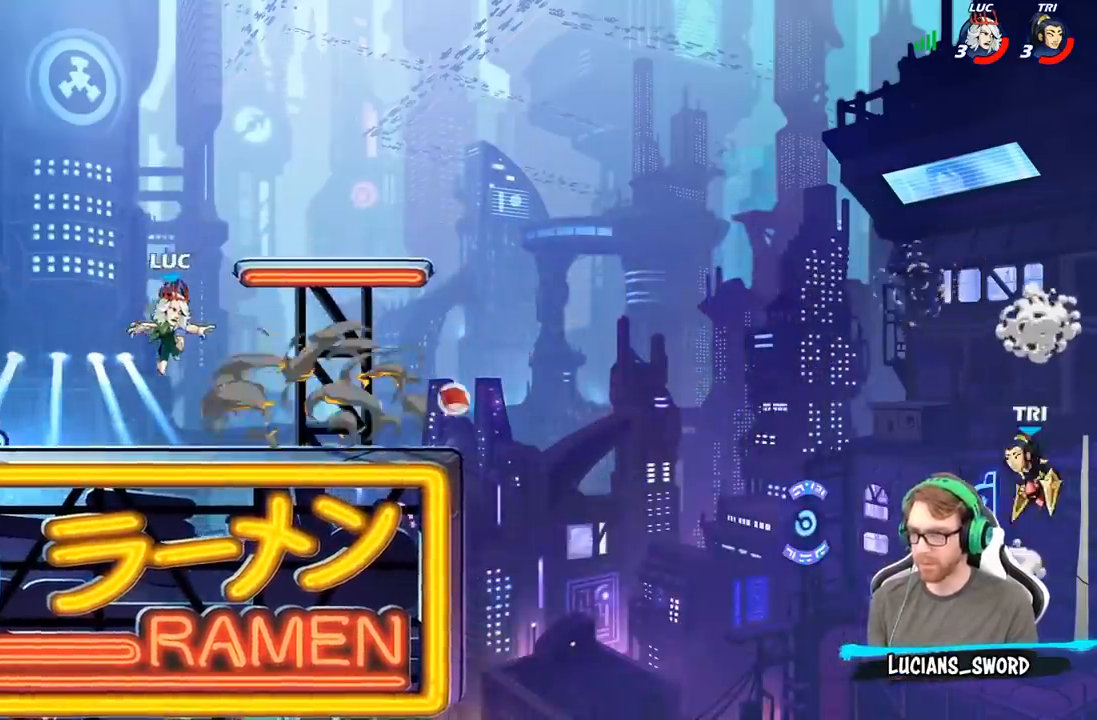
{"dt_ms": 1000, "buttons": [], "left_stick": "center", "right_stick": "center"}
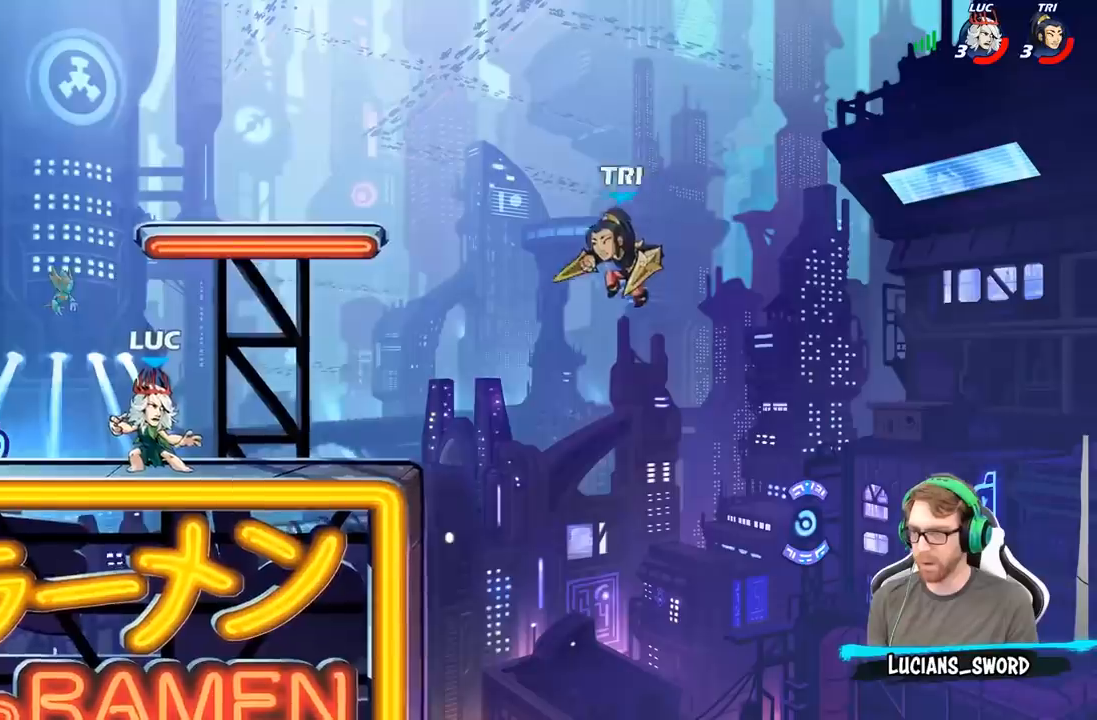
{"dt_ms": 500, "buttons": ["R2"], "left_stick": "left", "right_stick": "center", "events": [[233, "left_stick", "left"], [383, "R2", "down"]]}
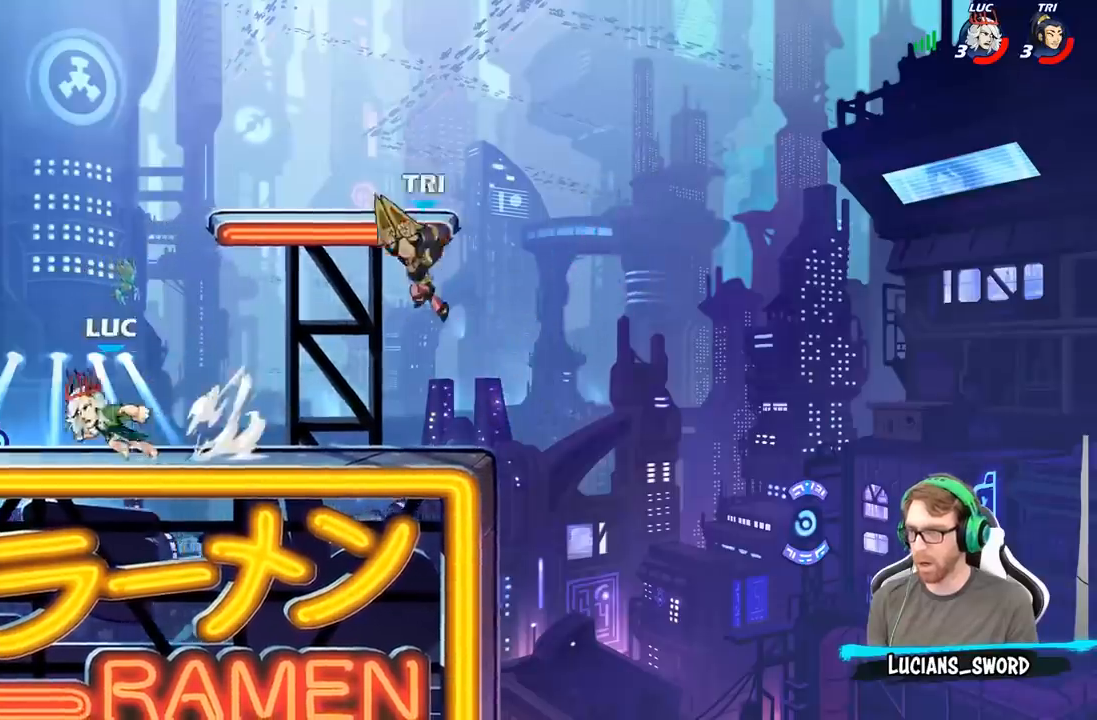
{"dt_ms": 500, "buttons": ["B"], "left_stick": "right", "right_stick": "center", "events": [[33, "R2", "up"], [50, "left_stick", "right"], [317, "A", "down"], [417, "A", "up"], [417, "B", "down"]]}